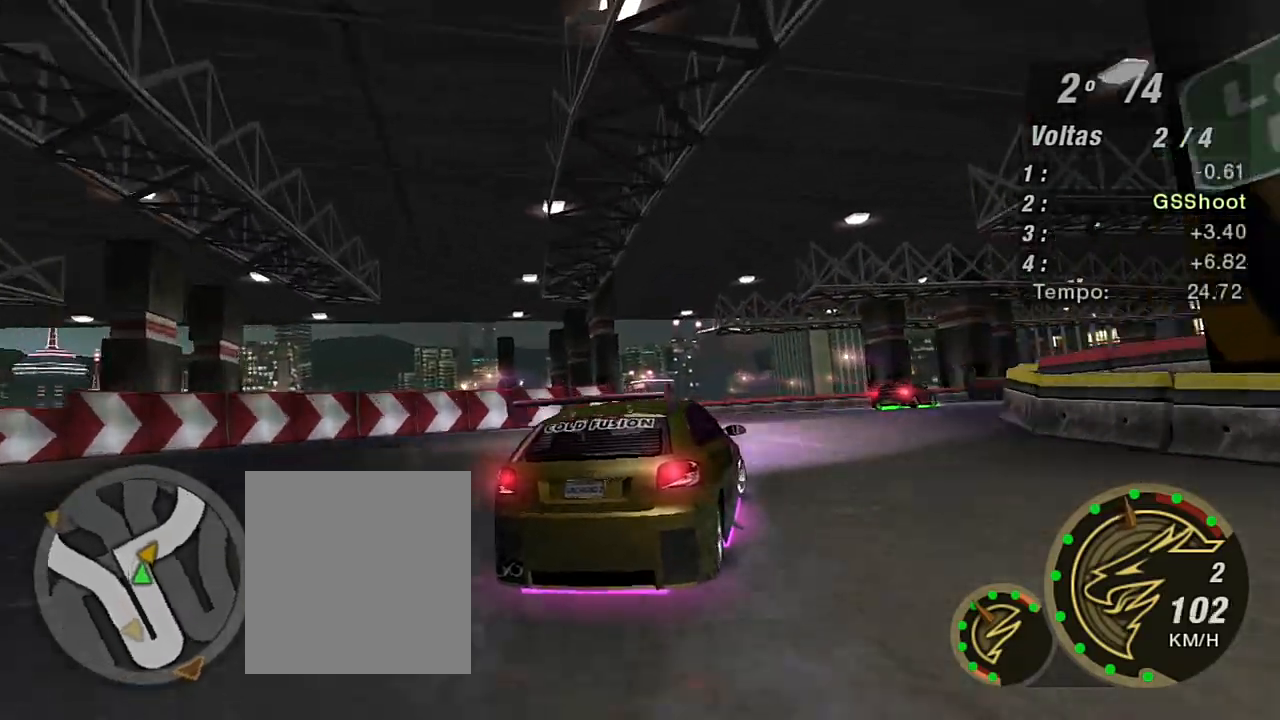
Gameplay with a controller (Xbox layout); each line is a JSON object with the inputs held at the frame after it. "events" lists button and stick changes between this image and that frame as [ms after this image, input, new state], when the widget could be followed in between. Not read: L3.
{"buttons": ["R2"], "left_stick": "up-right", "right_stick": "center", "events": []}
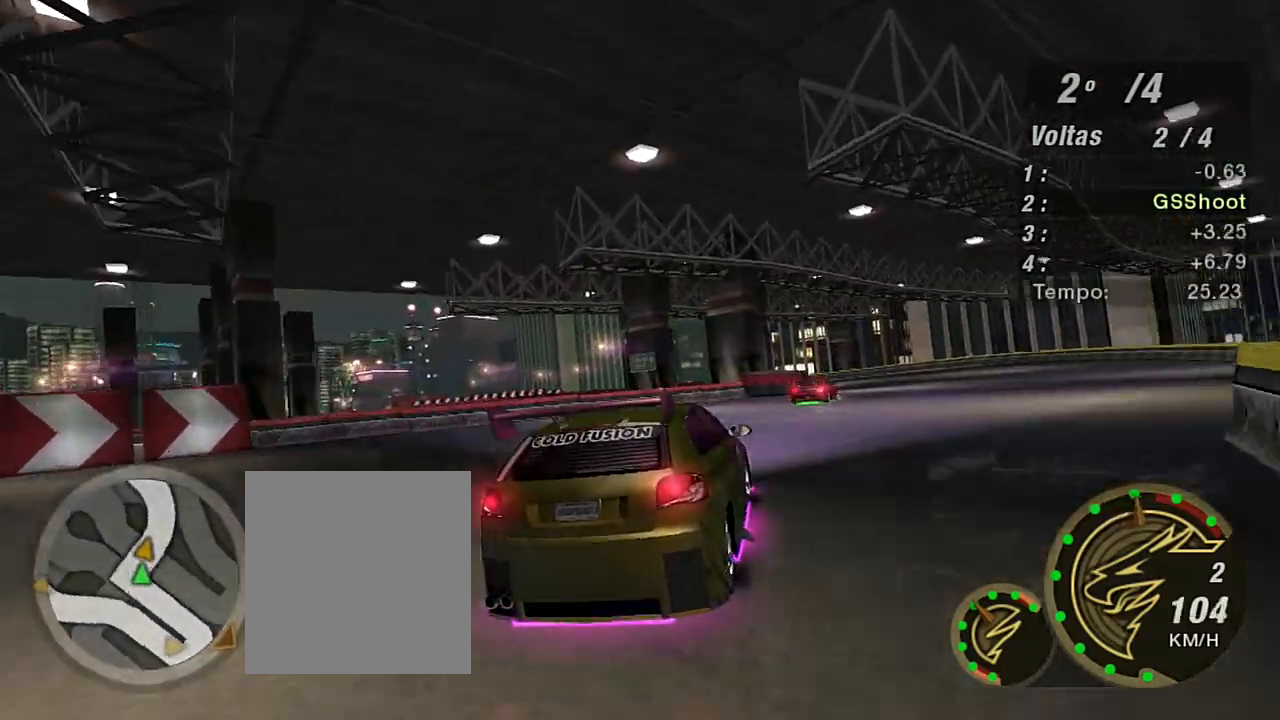
{"buttons": ["R2"], "left_stick": "up-right", "right_stick": "center", "events": []}
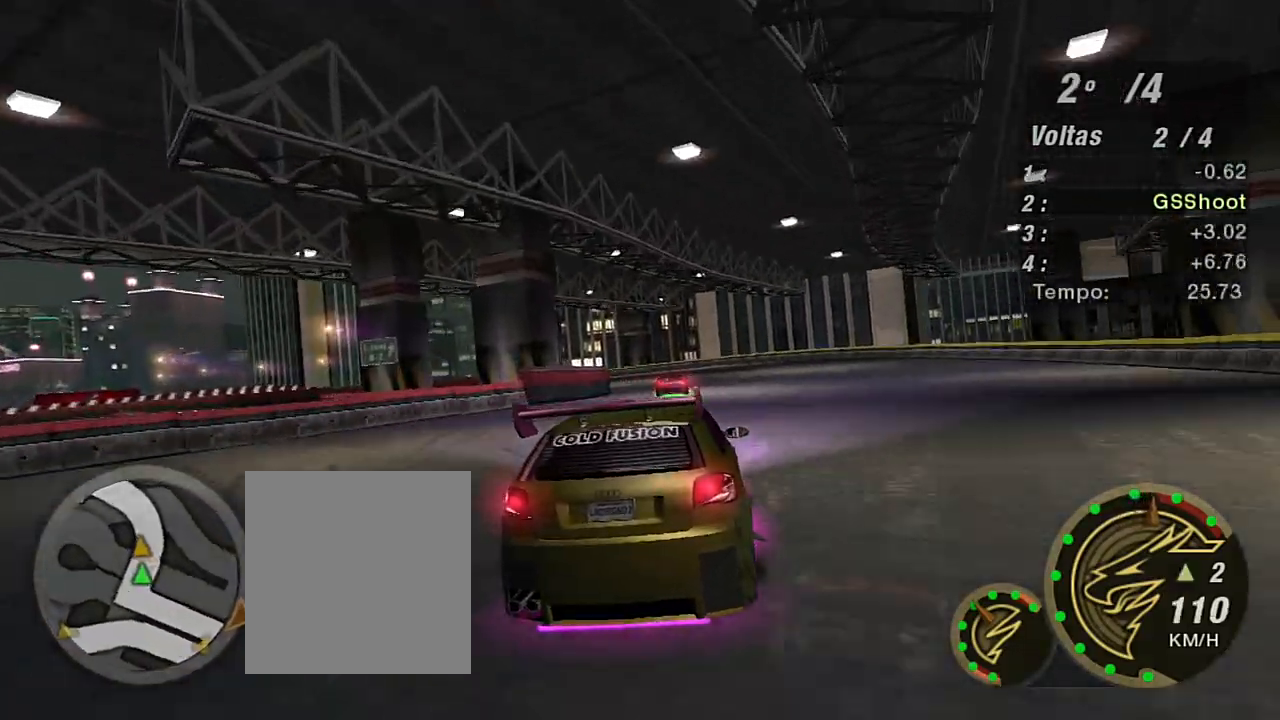
{"buttons": ["R1", "R2"], "left_stick": "up", "right_stick": "center", "events": [[33, "left_stick", "center"], [233, "left_stick", "up"], [433, "R1", "down"]]}
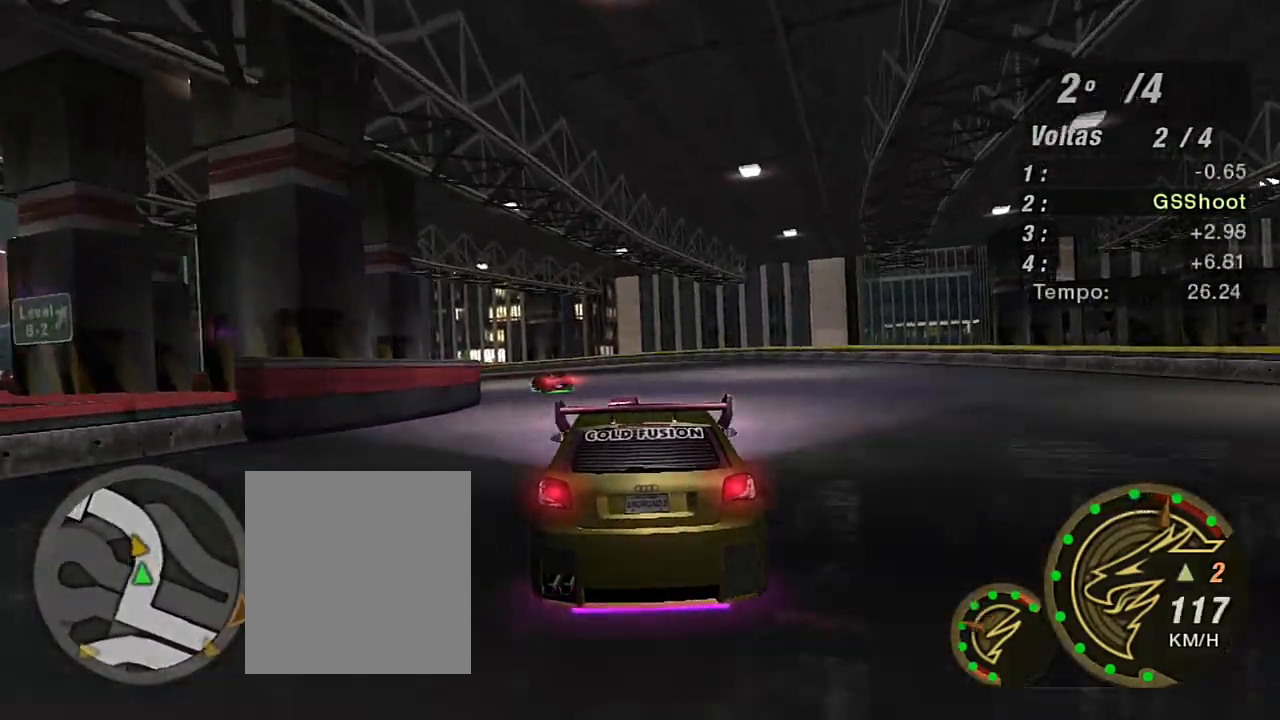
{"buttons": ["R2"], "left_stick": "up-left", "right_stick": "center", "events": [[67, "R1", "up"], [67, "left_stick", "up-left"]]}
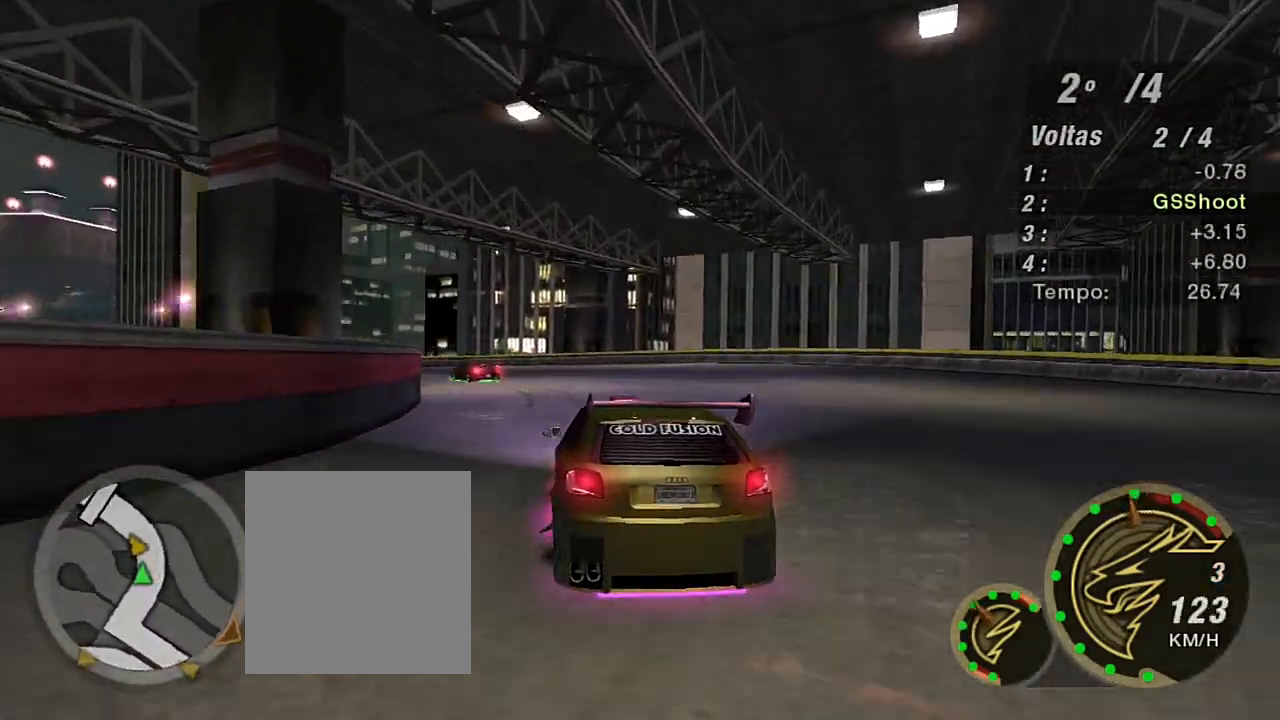
{"buttons": ["R2"], "left_stick": "up-left", "right_stick": "center", "events": []}
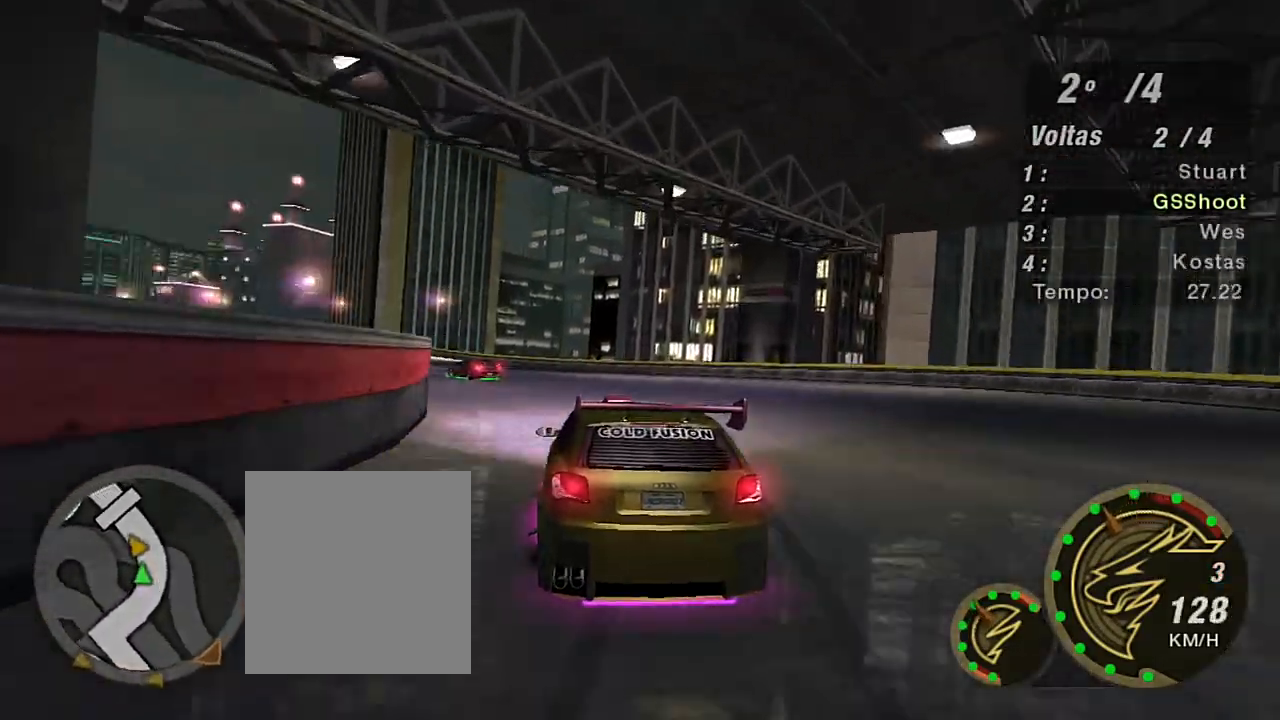
{"buttons": ["R2"], "left_stick": "left", "right_stick": "center", "events": [[501, "left_stick", "left"]]}
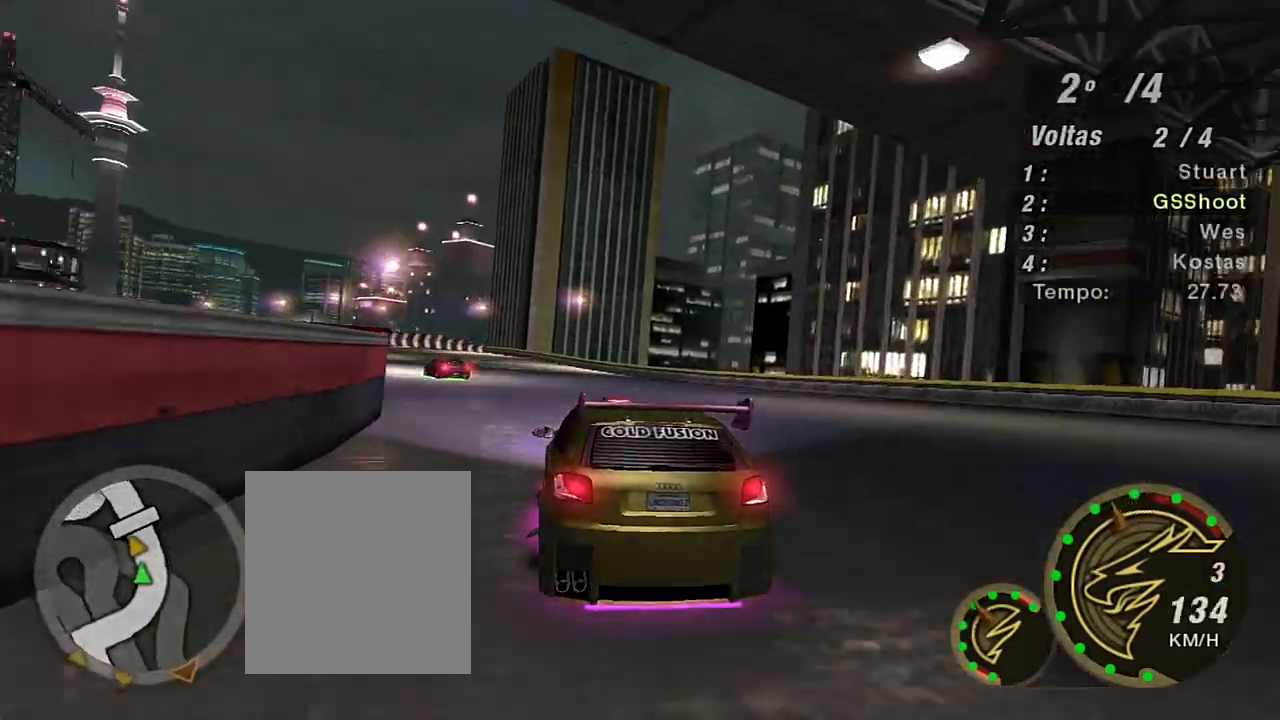
{"buttons": ["R2"], "left_stick": "center", "right_stick": "center", "events": [[233, "left_stick", "center"]]}
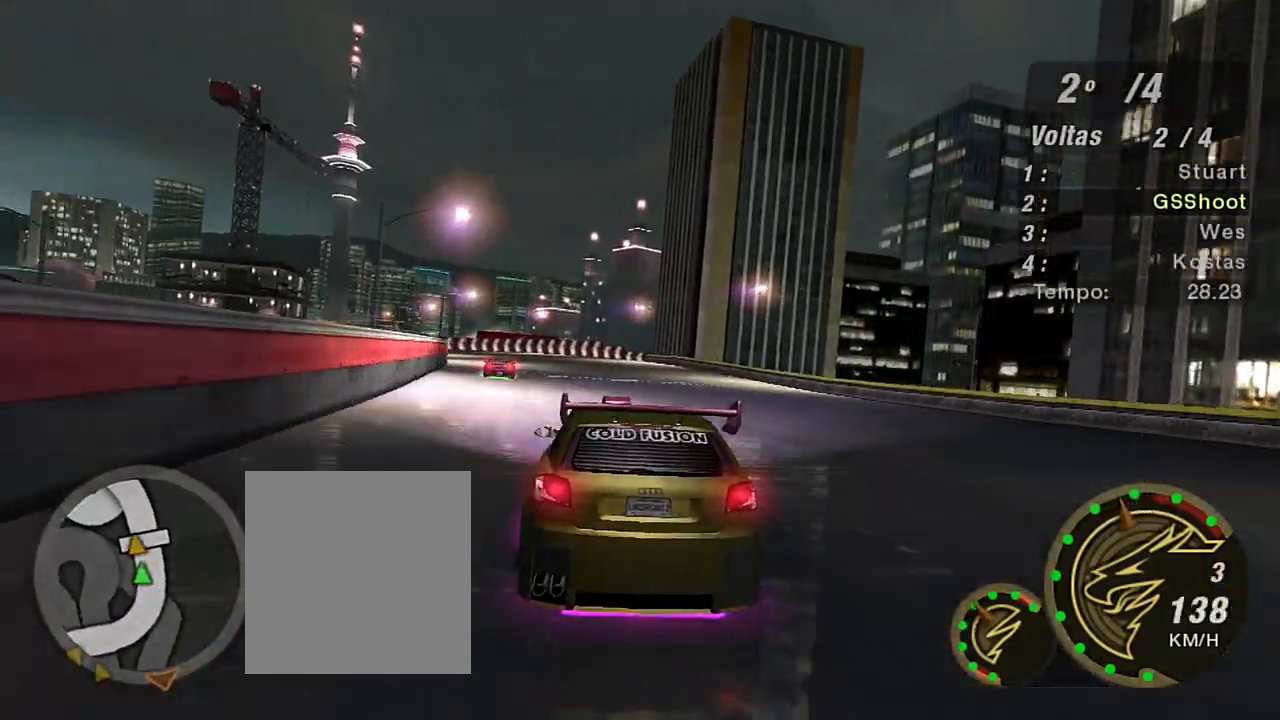
{"buttons": ["R2"], "left_stick": "up-left", "right_stick": "center", "events": [[167, "left_stick", "up"], [434, "left_stick", "up-left"]]}
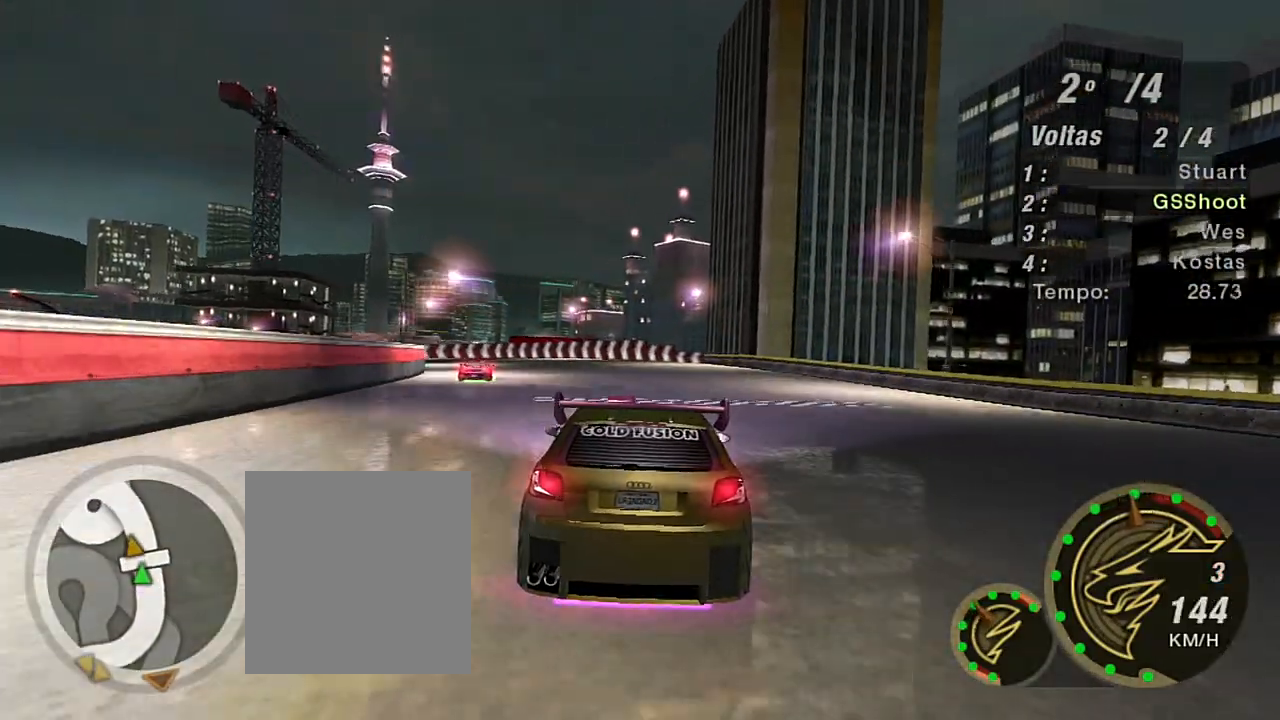
{"buttons": ["L2", "R2"], "left_stick": "left", "right_stick": "center", "events": [[200, "left_stick", "left"], [467, "L2", "down"]]}
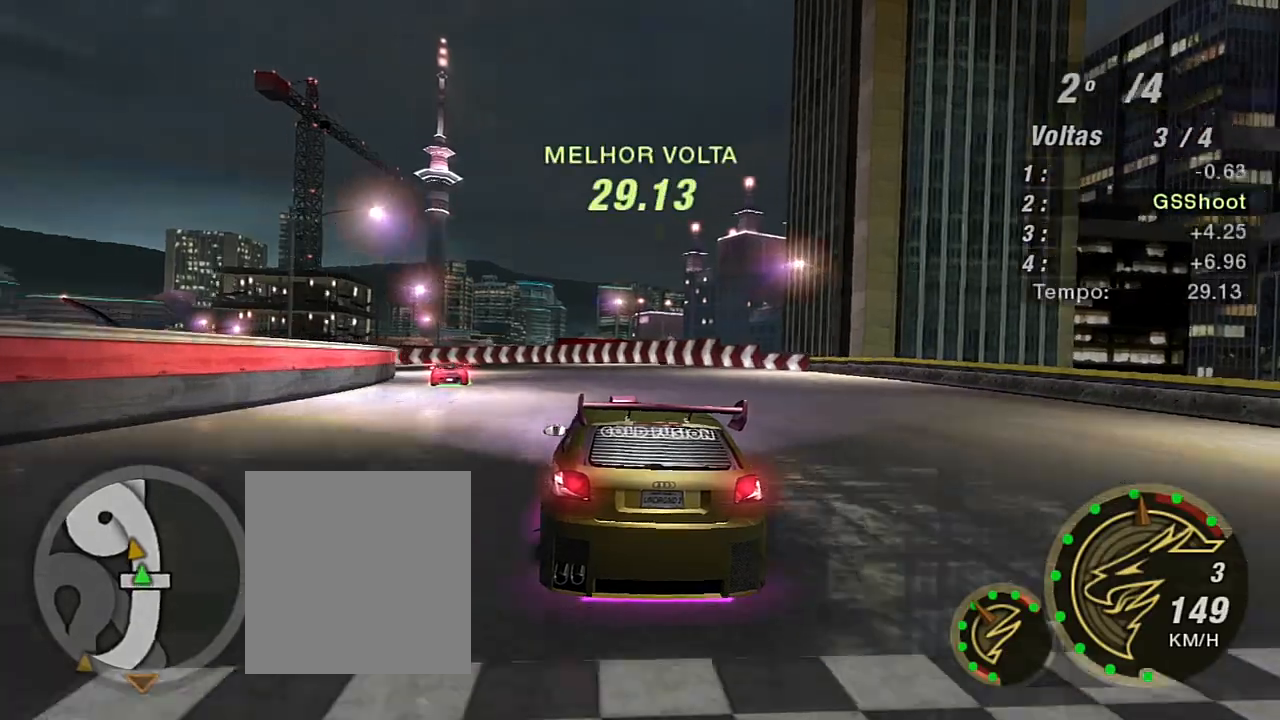
{"buttons": ["L2"], "left_stick": "center", "right_stick": "center", "events": [[34, "left_stick", "center"], [167, "R2", "up"]]}
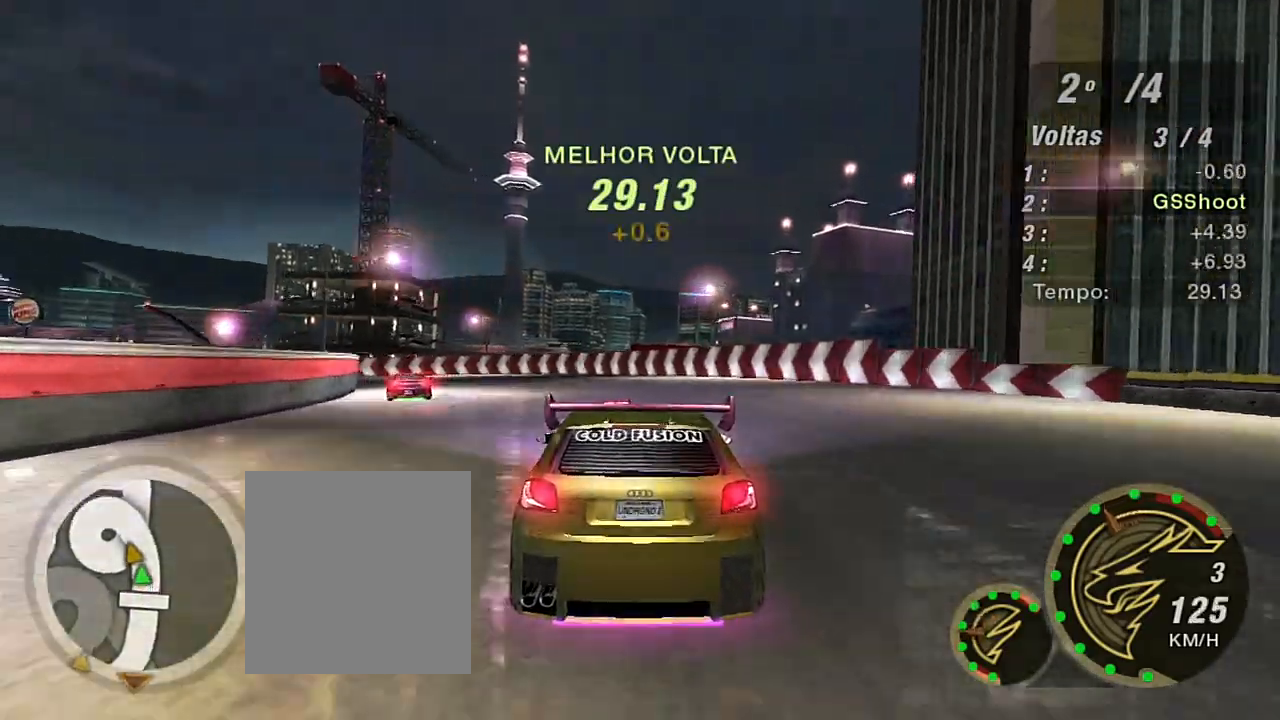
{"buttons": [], "left_stick": "center", "right_stick": "center", "events": [[33, "left_stick", "left"], [267, "left_stick", "center"], [300, "L2", "up"], [367, "left_stick", "left"], [400, "L1", "down"], [467, "L1", "up"], [500, "left_stick", "center"]]}
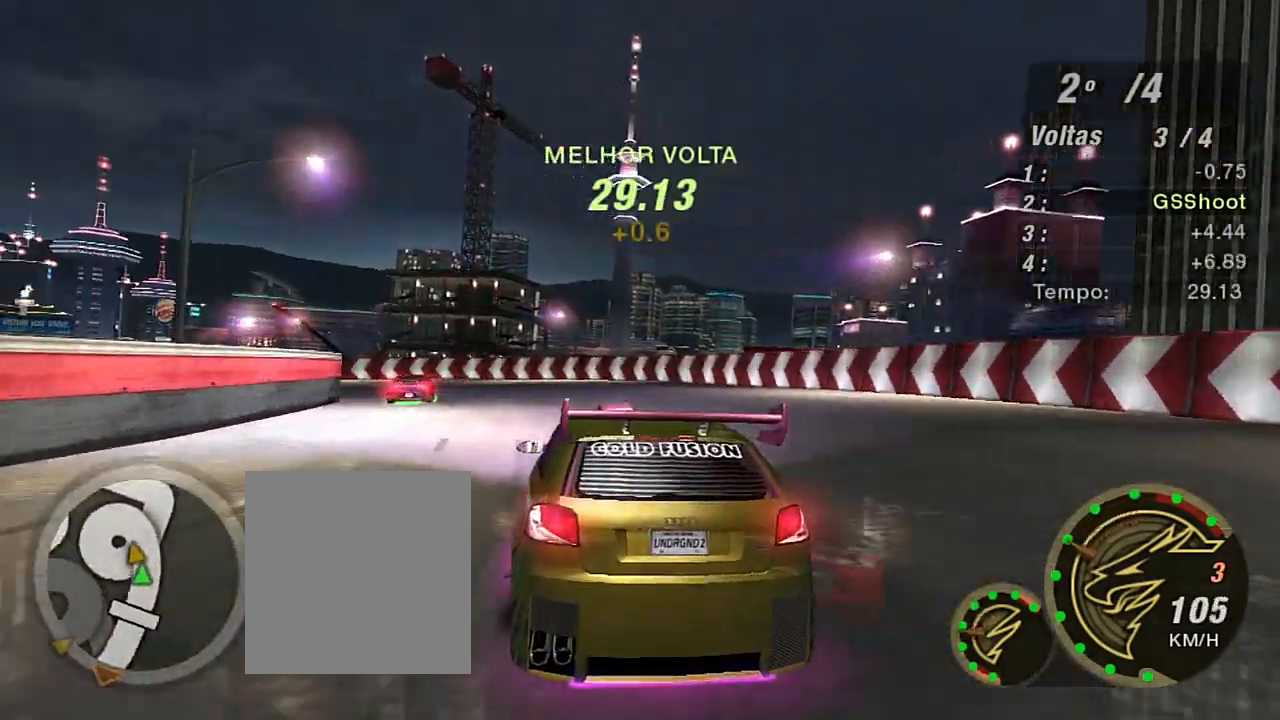
{"buttons": ["R2"], "left_stick": "left", "right_stick": "center", "events": [[167, "R2", "down"], [300, "left_stick", "left"]]}
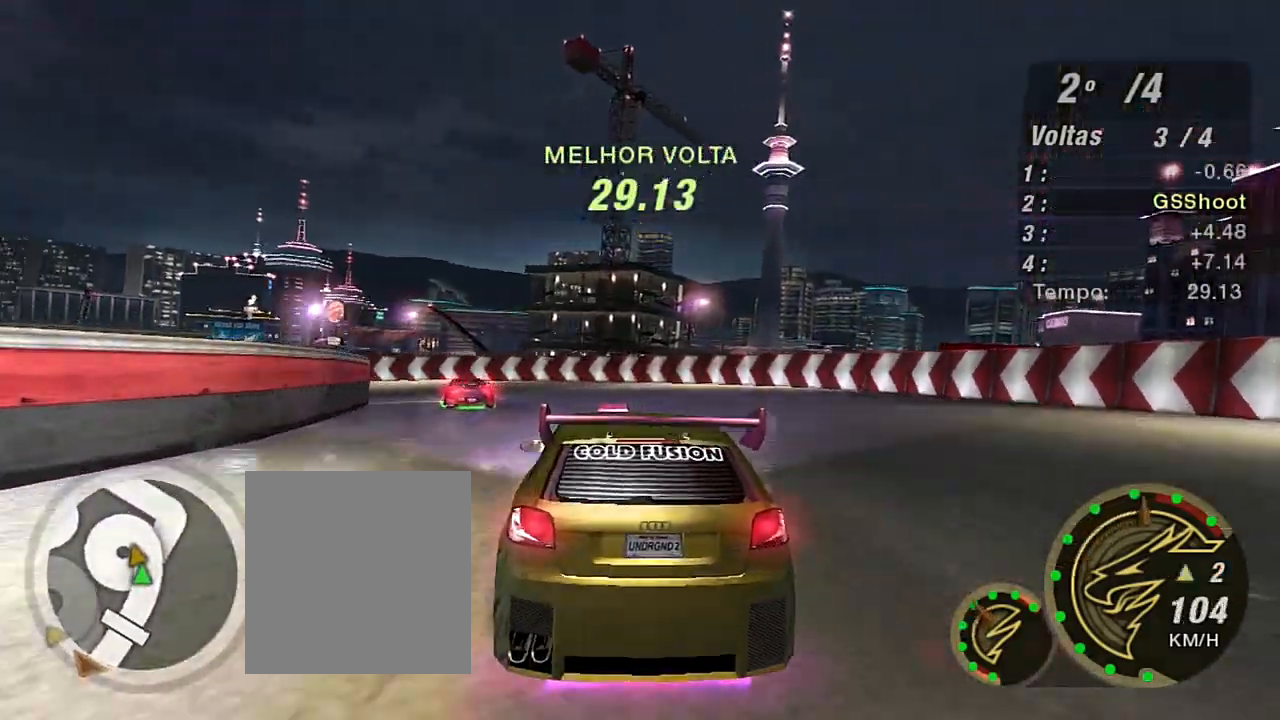
{"buttons": [], "left_stick": "right", "right_stick": "center", "events": [[166, "left_stick", "down-left"], [200, "R2", "up"], [400, "left_stick", "right"]]}
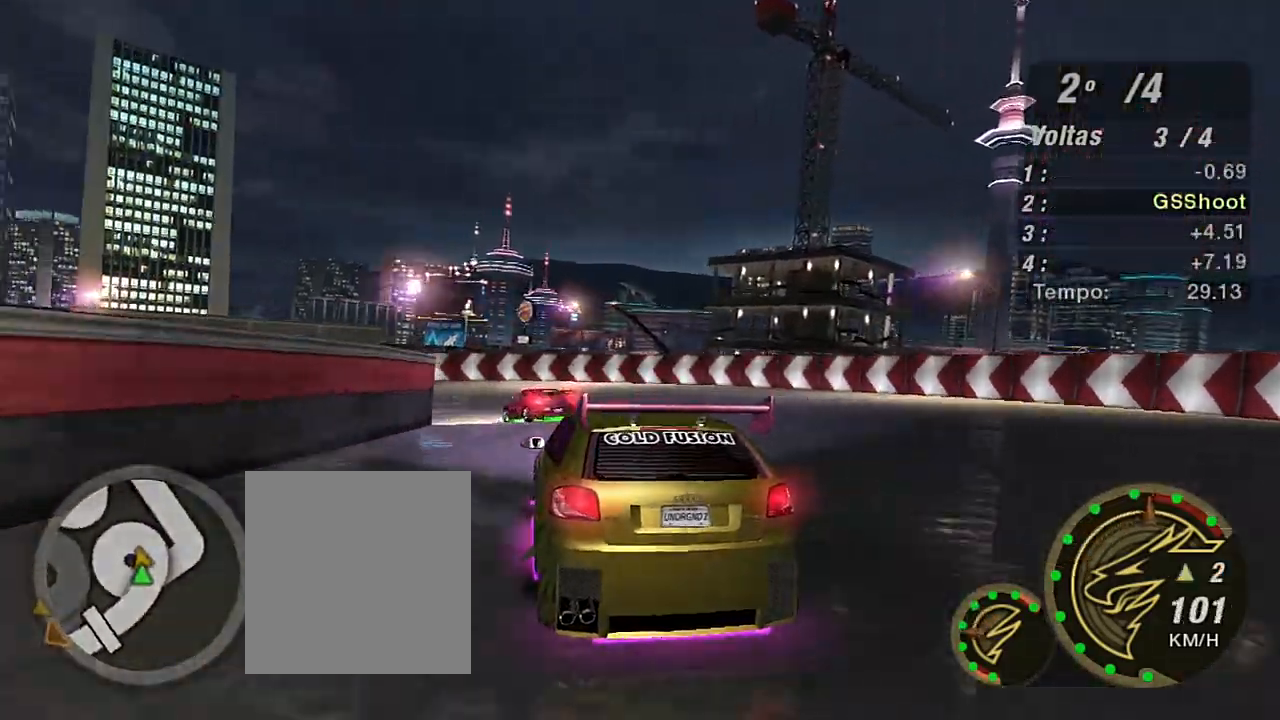
{"buttons": ["B"], "left_stick": "down-left", "right_stick": "center", "events": [[34, "left_stick", "left"], [300, "left_stick", "down-left"], [334, "B", "down"]]}
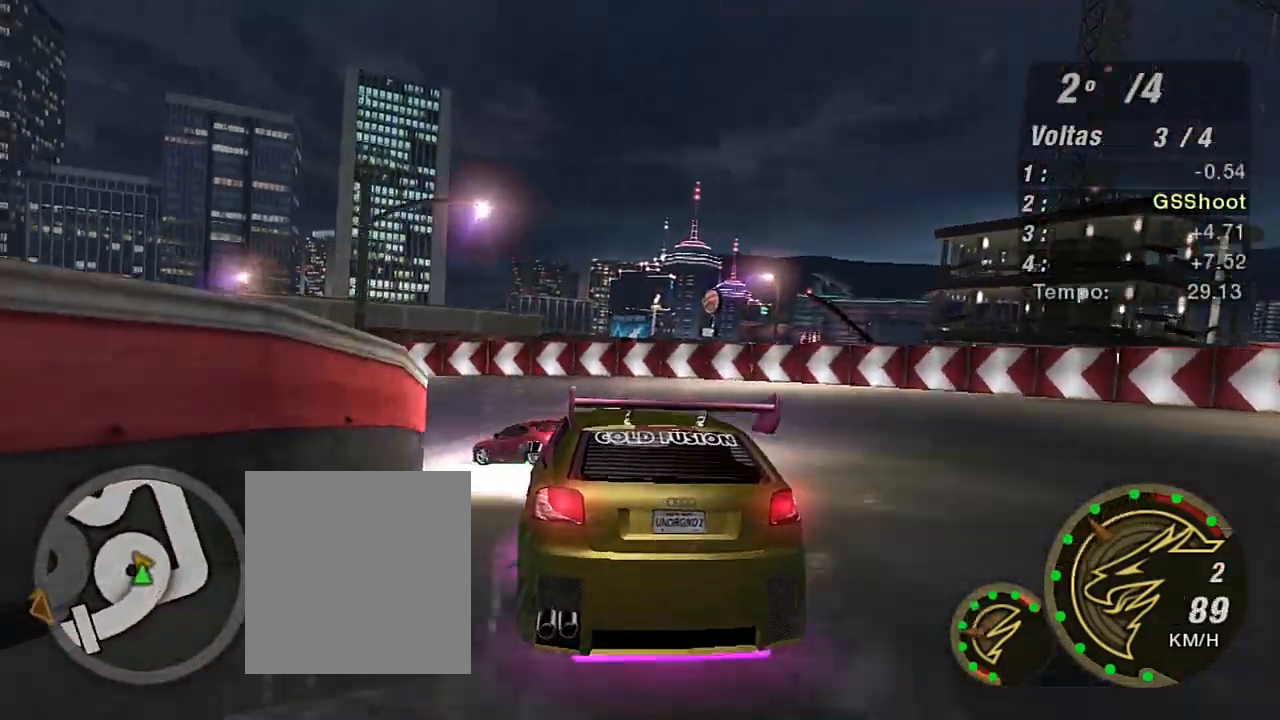
{"buttons": [], "left_stick": "down-left", "right_stick": "center", "events": [[300, "B", "up"]]}
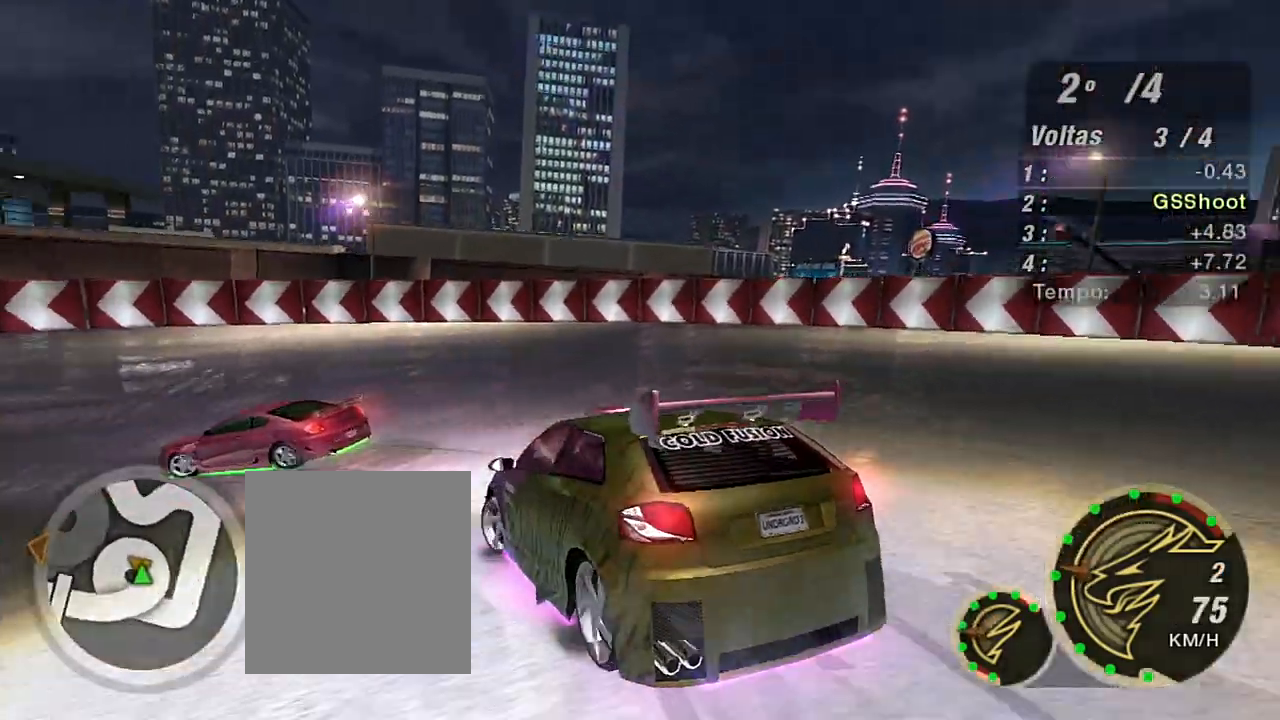
{"buttons": ["R2"], "left_stick": "down-left", "right_stick": "center", "events": [[34, "R2", "down"]]}
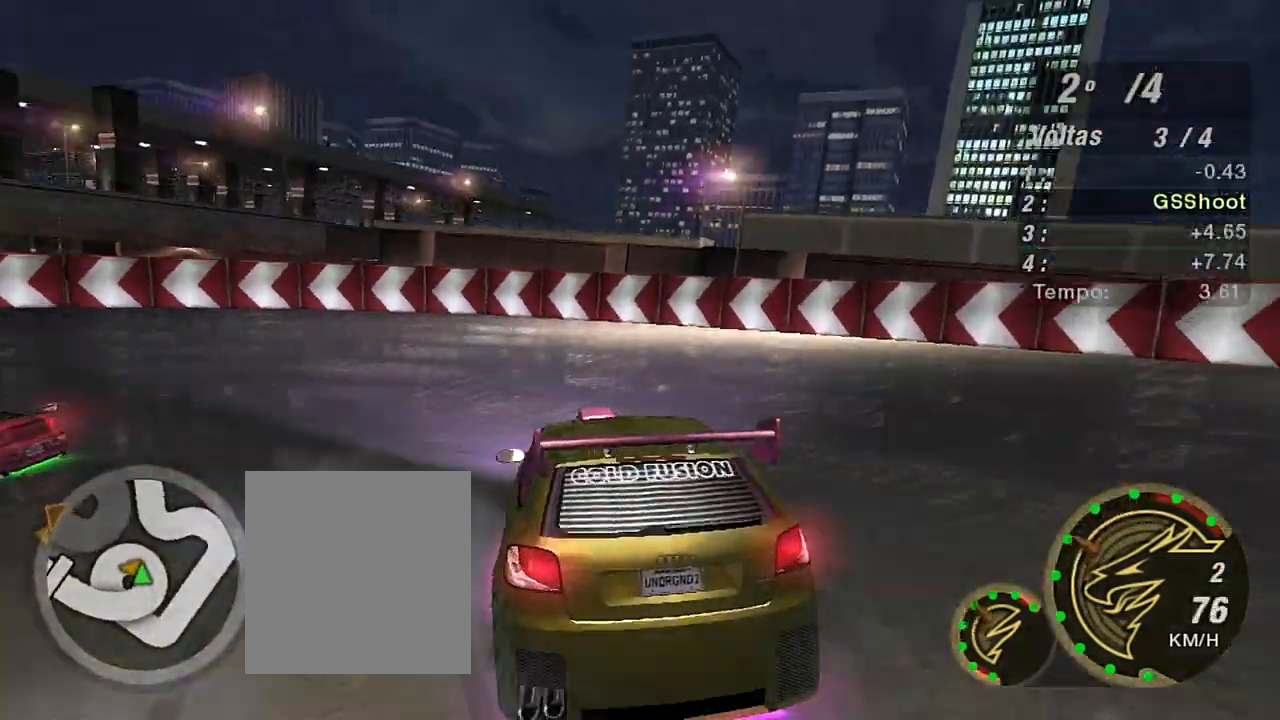
{"buttons": ["R2"], "left_stick": "down-left", "right_stick": "center", "events": [[100, "R2", "up"], [467, "R2", "down"]]}
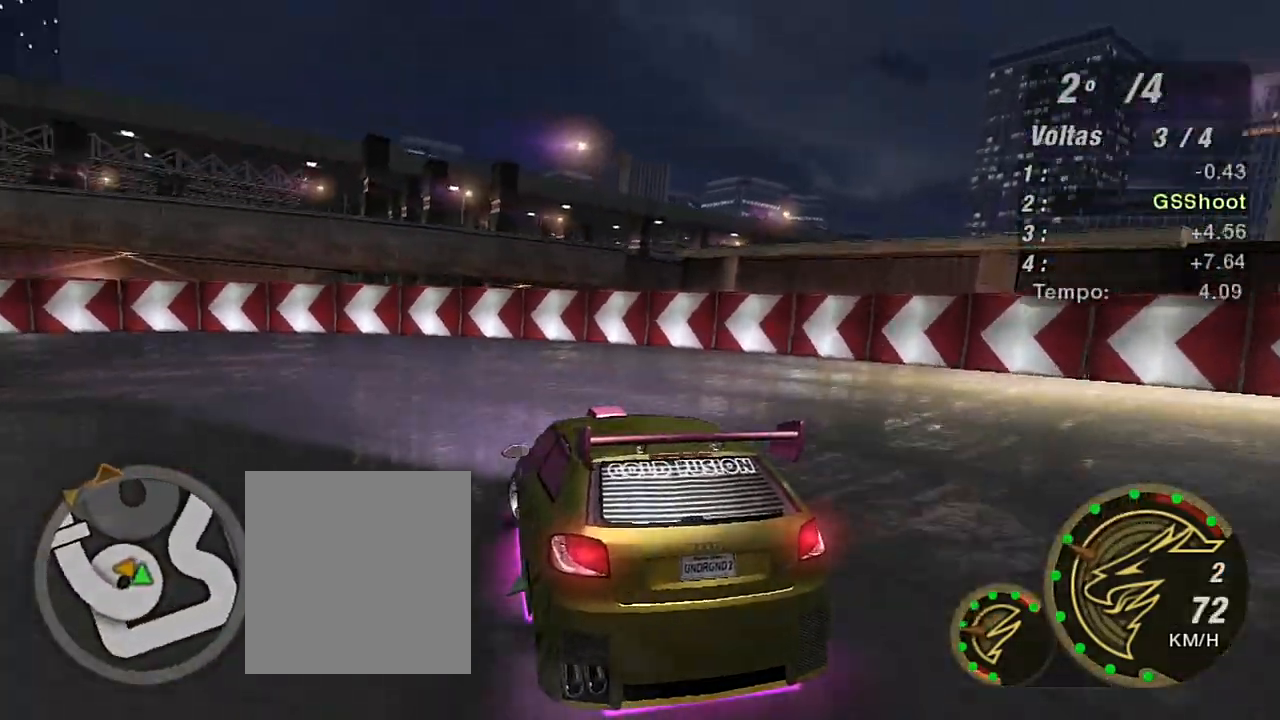
{"buttons": ["R2"], "left_stick": "down-left", "right_stick": "center", "events": []}
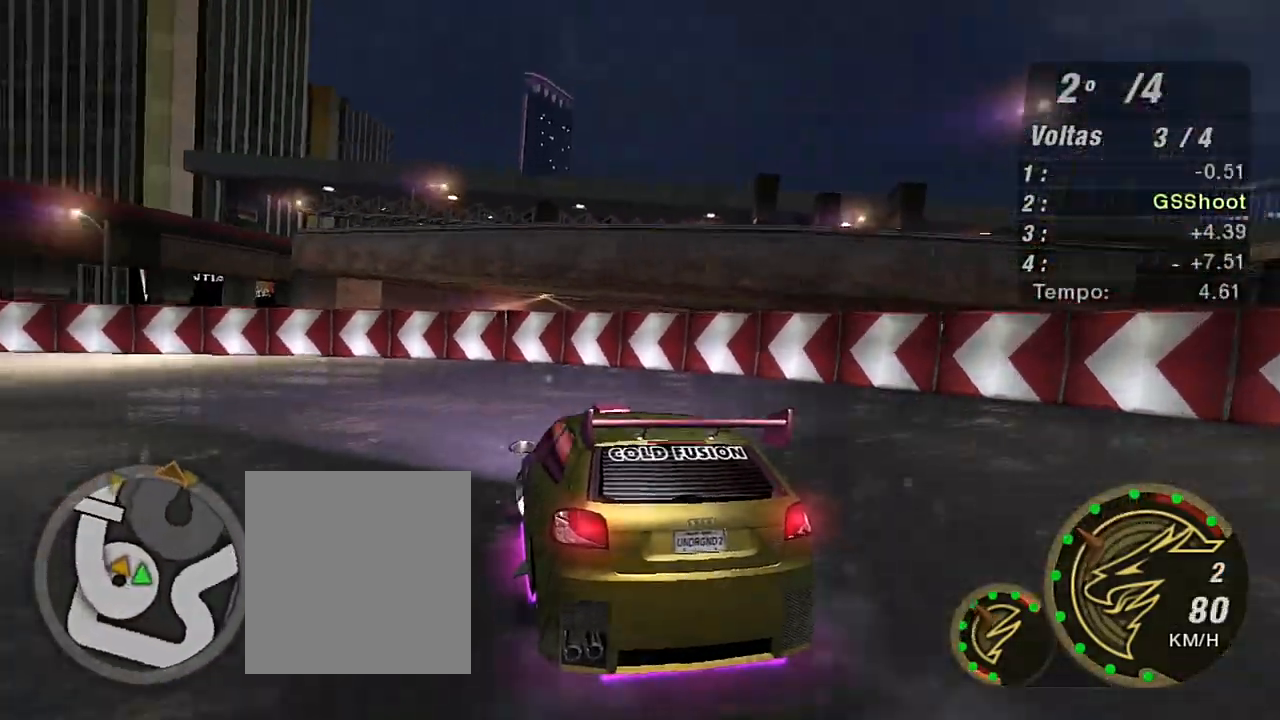
{"buttons": ["R2"], "left_stick": "down-left", "right_stick": "center", "events": []}
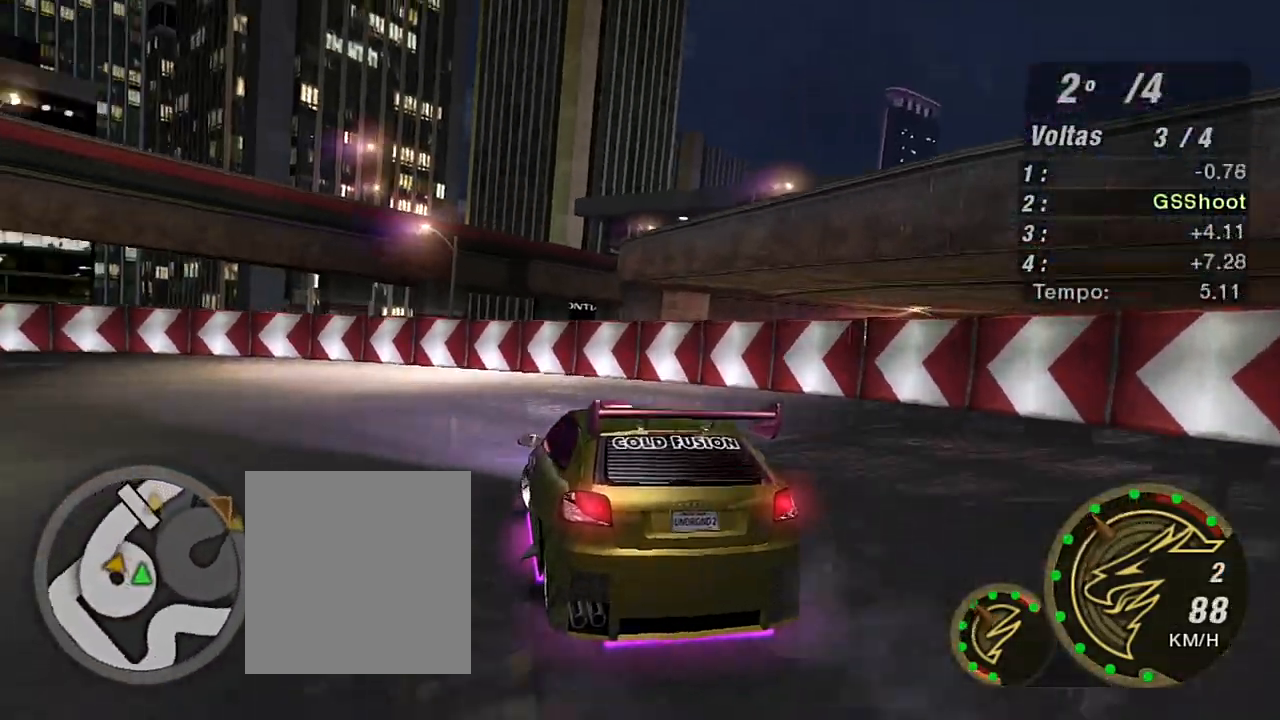
{"buttons": ["R2"], "left_stick": "down-left", "right_stick": "center", "events": []}
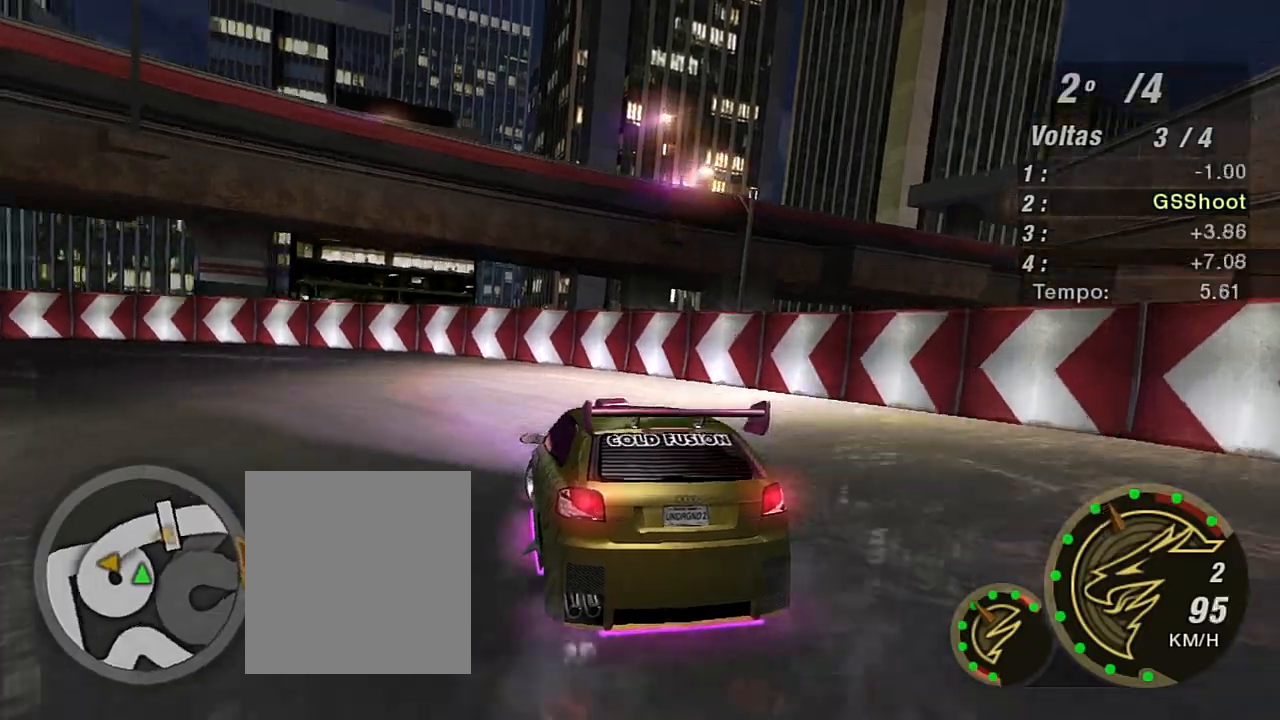
{"buttons": [], "left_stick": "down-left", "right_stick": "center", "events": [[166, "R2", "up"]]}
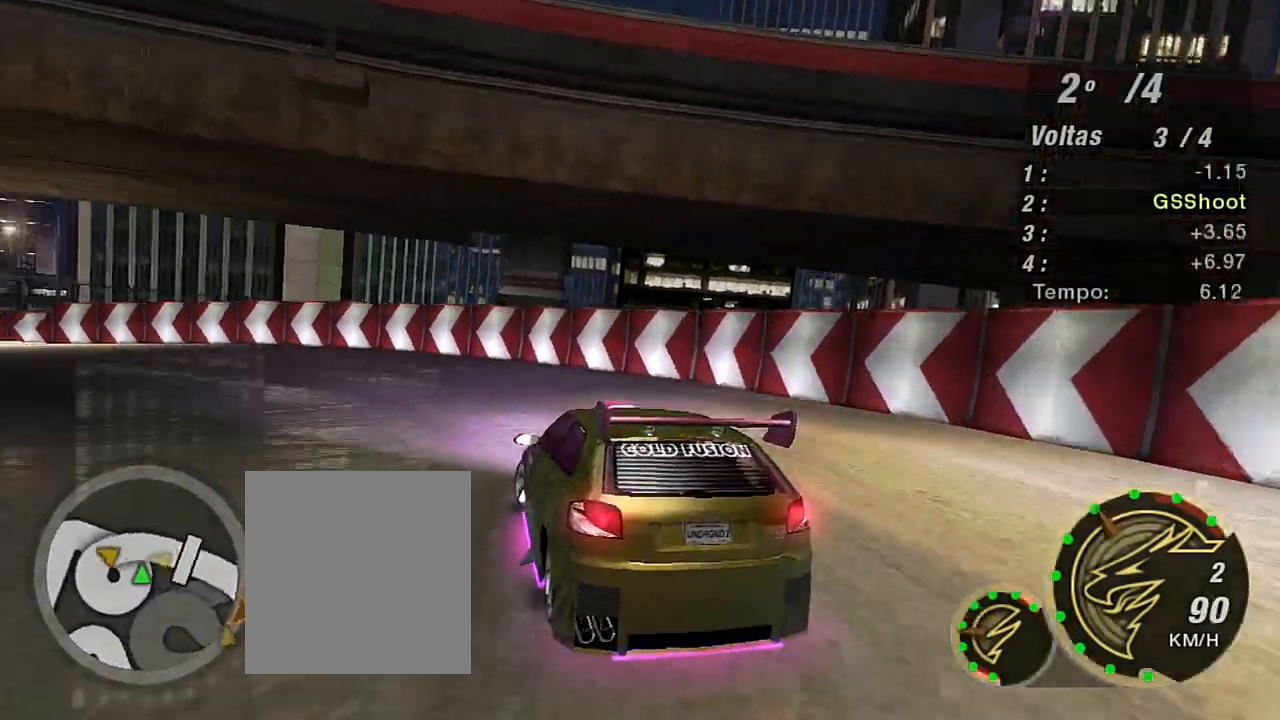
{"buttons": ["R2"], "left_stick": "down-left", "right_stick": "center", "events": [[200, "R2", "down"]]}
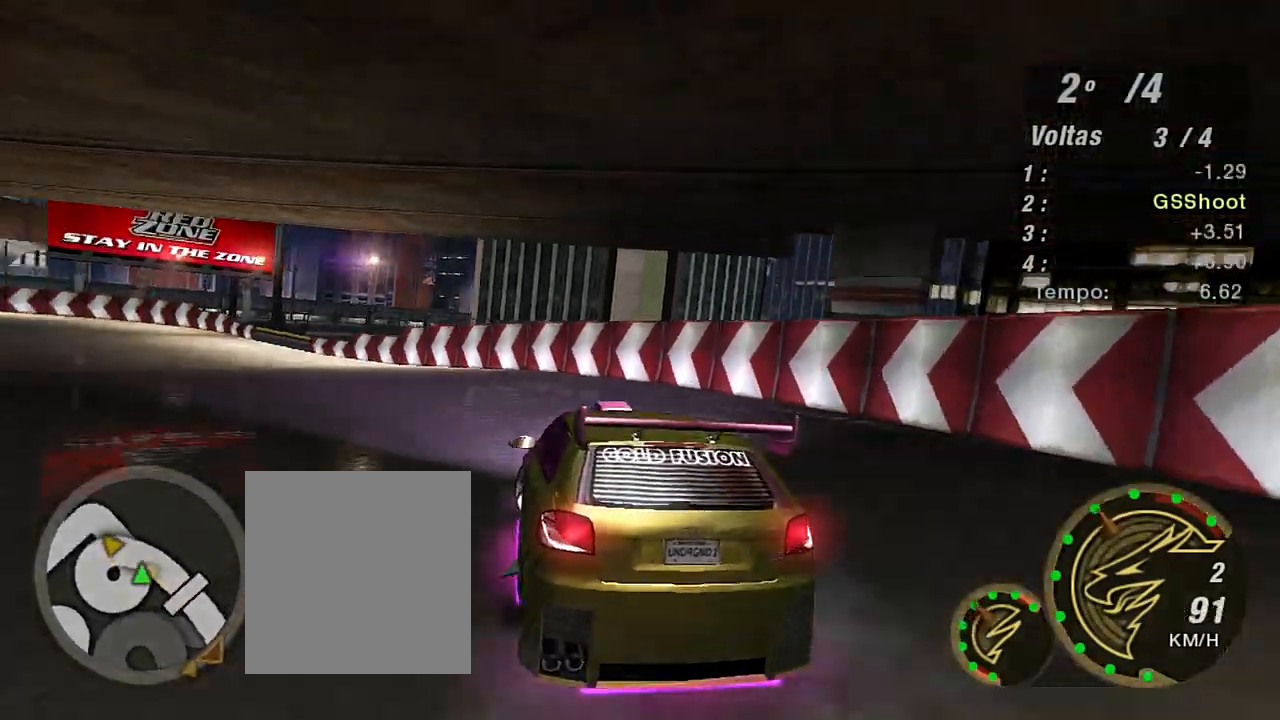
{"buttons": ["R2"], "left_stick": "center", "right_stick": "center", "events": [[467, "left_stick", "center"]]}
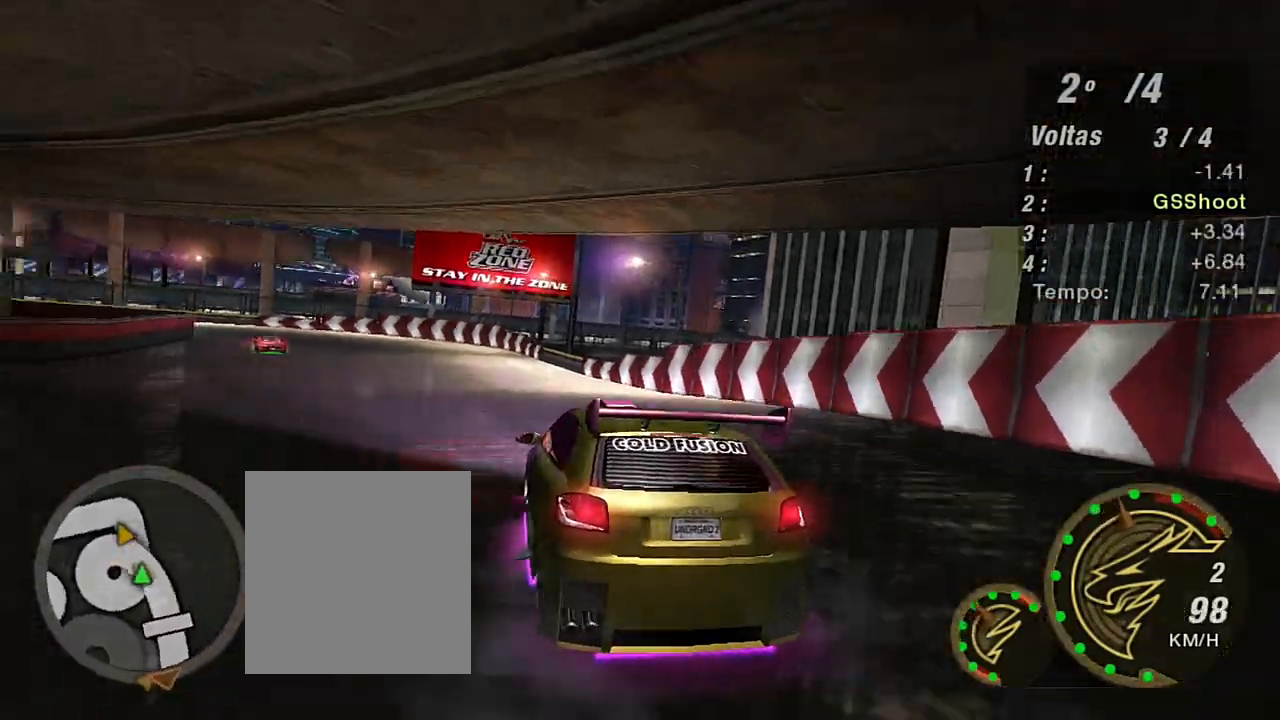
{"buttons": ["R2"], "left_stick": "up-left", "right_stick": "center", "events": [[134, "left_stick", "left"], [367, "left_stick", "up-left"]]}
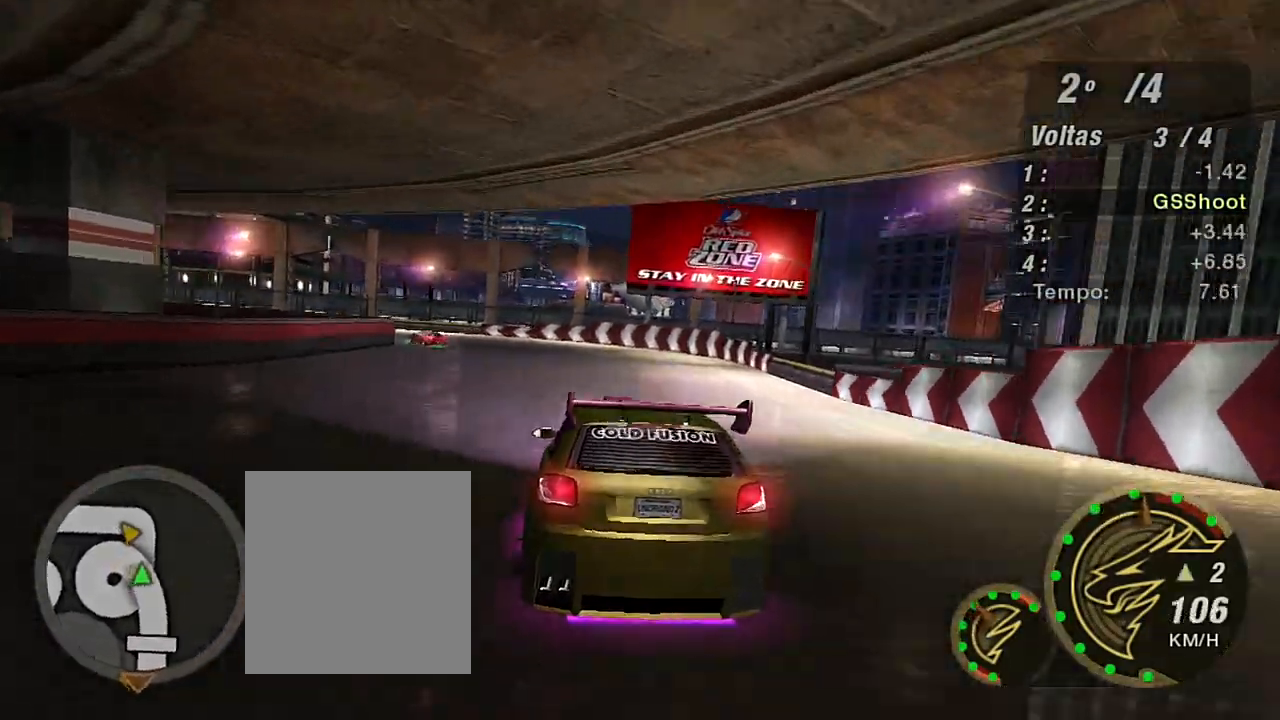
{"buttons": ["R2"], "left_stick": "up-left", "right_stick": "center", "events": [[166, "left_stick", "up"], [267, "left_stick", "center"], [367, "left_stick", "left"], [467, "left_stick", "up-left"]]}
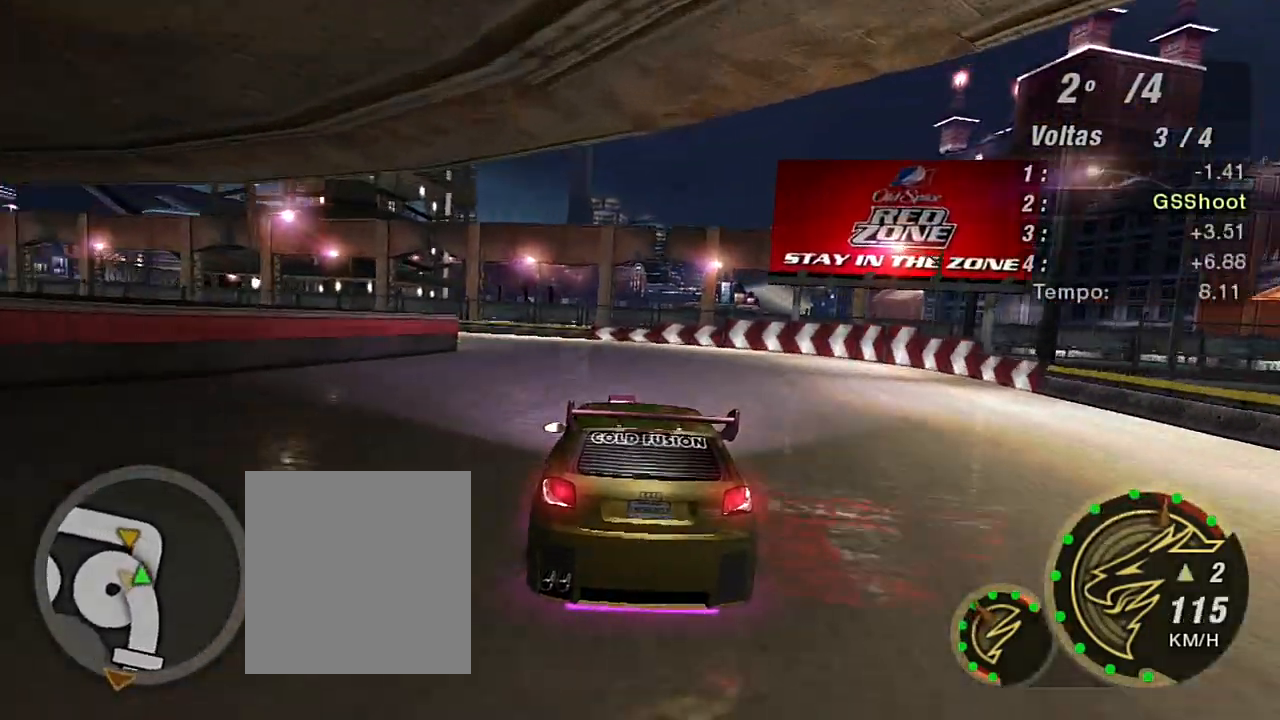
{"buttons": ["R1", "R2"], "left_stick": "left", "right_stick": "center", "events": [[100, "left_stick", "center"], [200, "left_stick", "left"], [401, "R1", "down"]]}
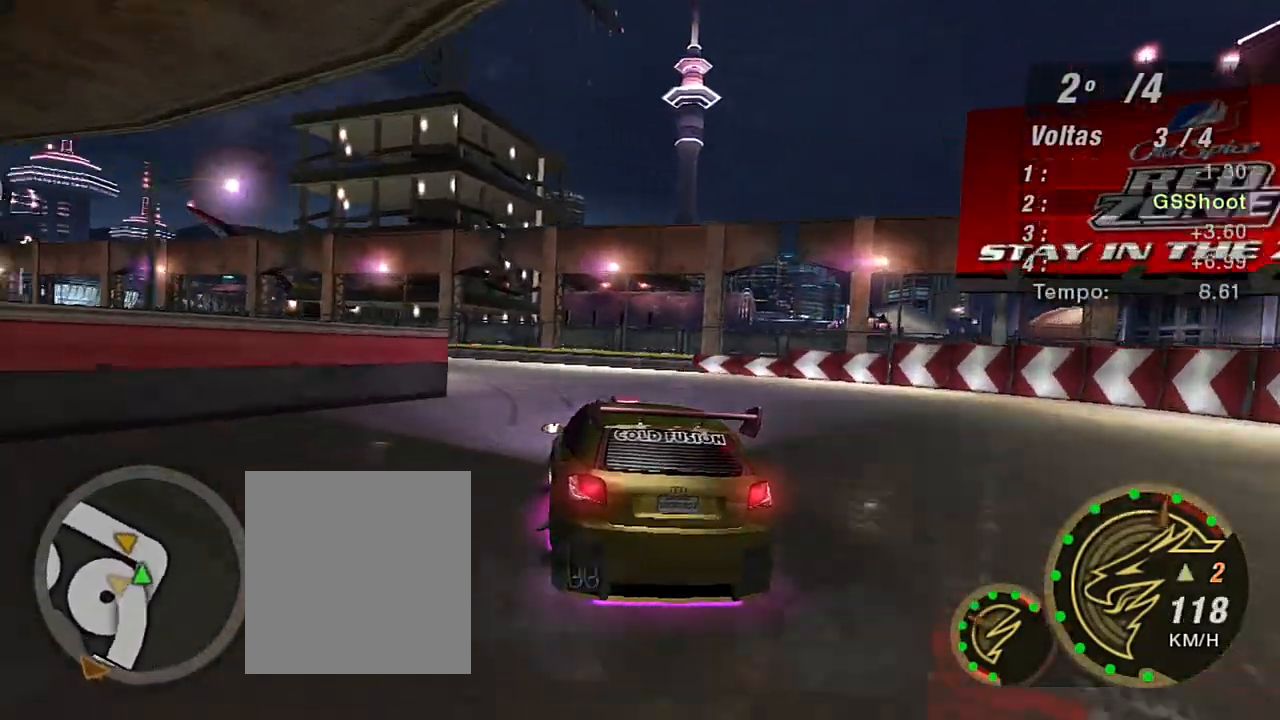
{"buttons": ["R2"], "left_stick": "left", "right_stick": "center", "events": [[66, "R1", "up"], [200, "left_stick", "center"], [333, "left_stick", "left"]]}
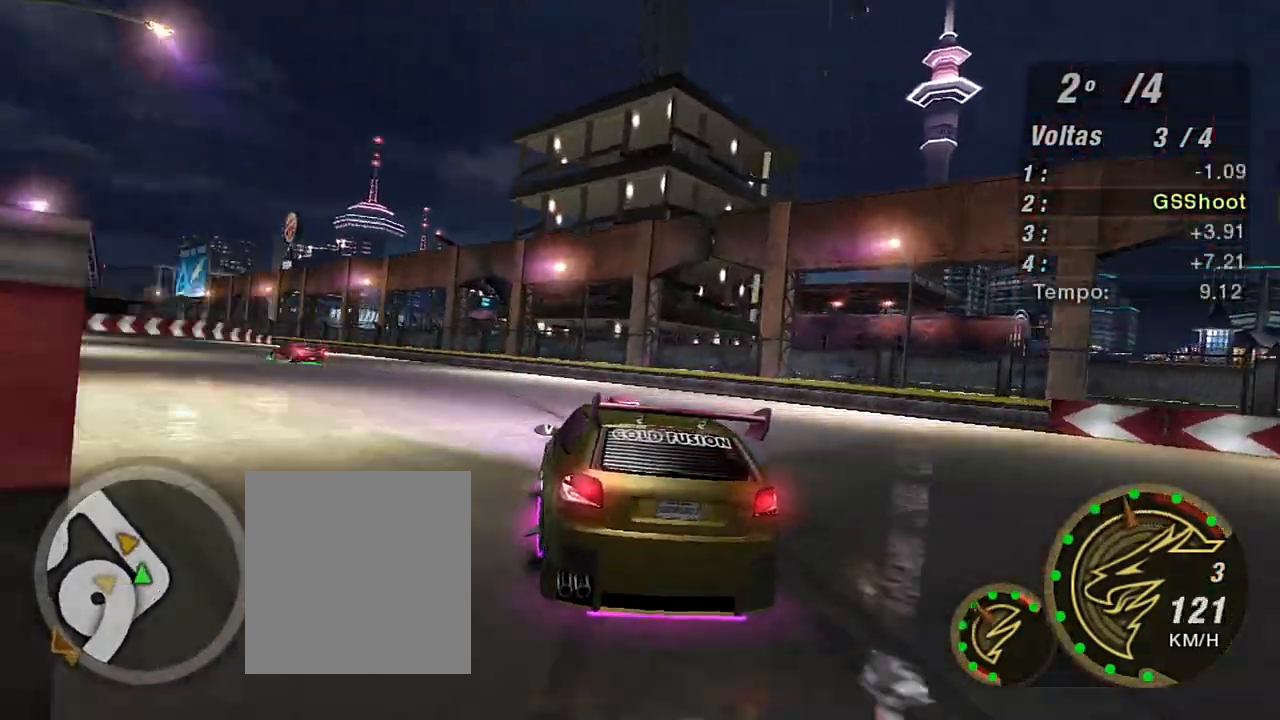
{"buttons": ["R2"], "left_stick": "left", "right_stick": "center", "events": []}
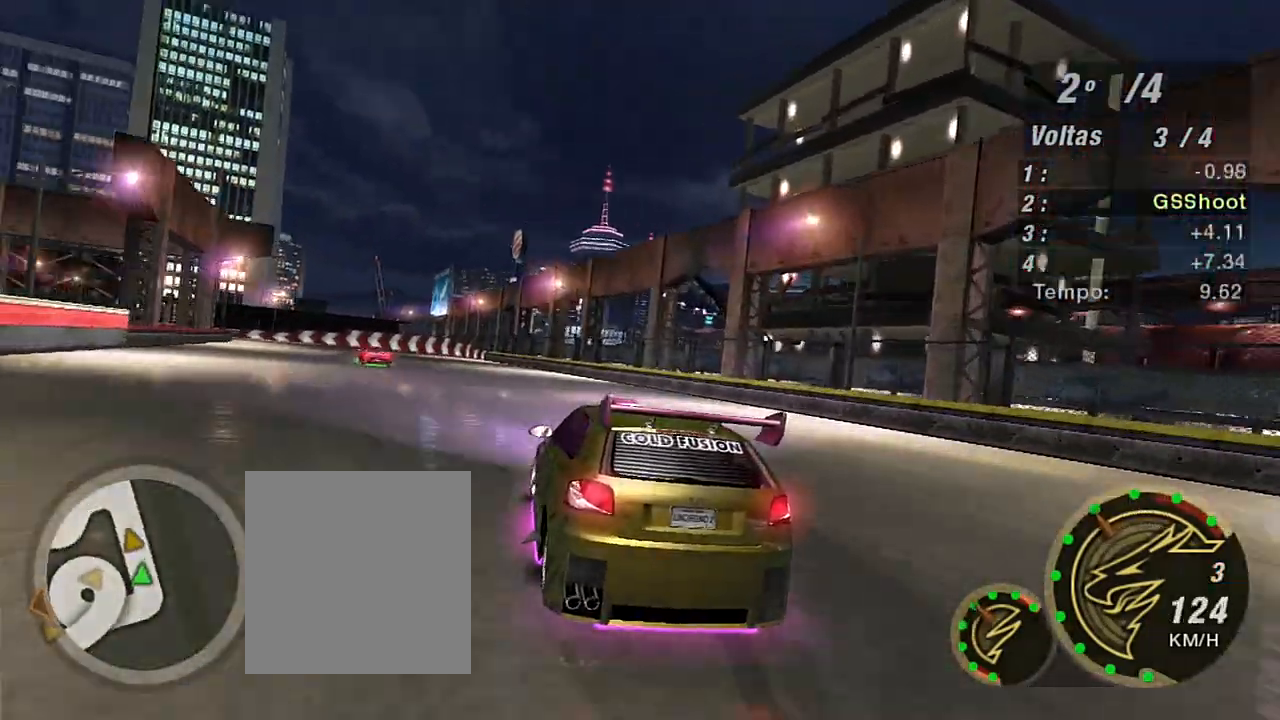
{"buttons": ["R2"], "left_stick": "center", "right_stick": "center", "events": [[100, "left_stick", "down"], [166, "left_stick", "center"]]}
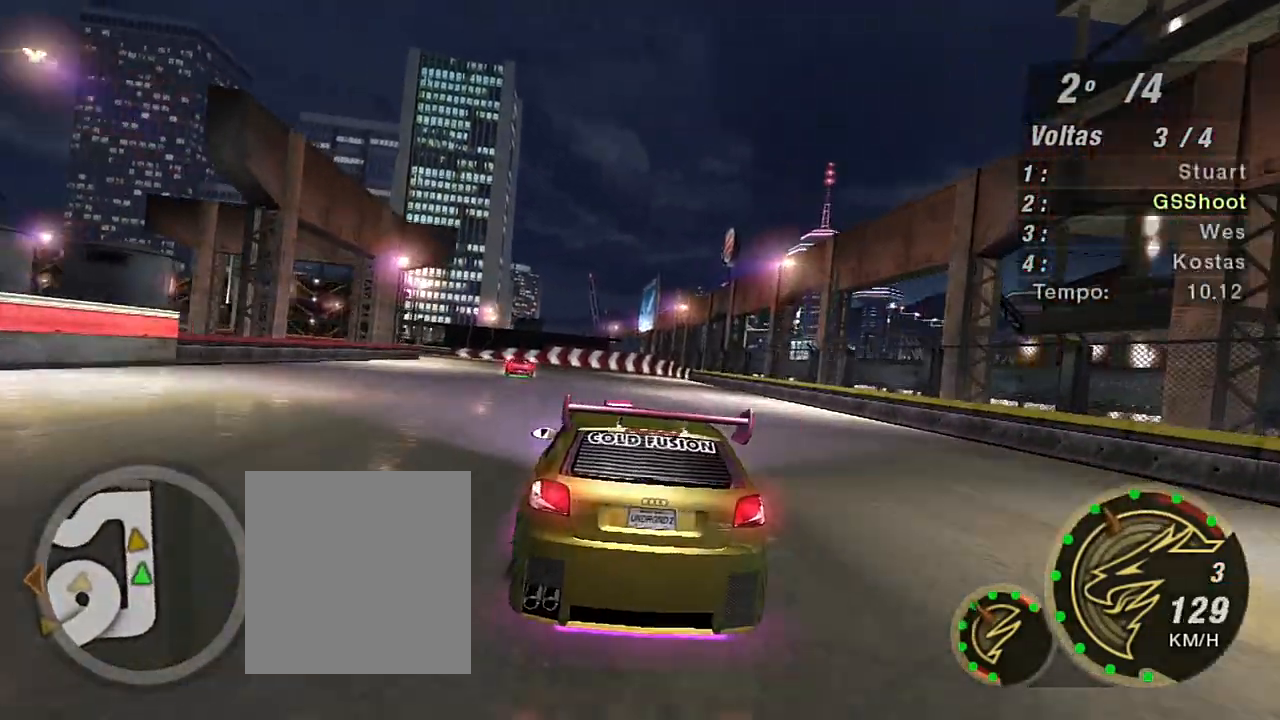
{"buttons": ["R2"], "left_stick": "left", "right_stick": "center", "events": [[367, "left_stick", "left"]]}